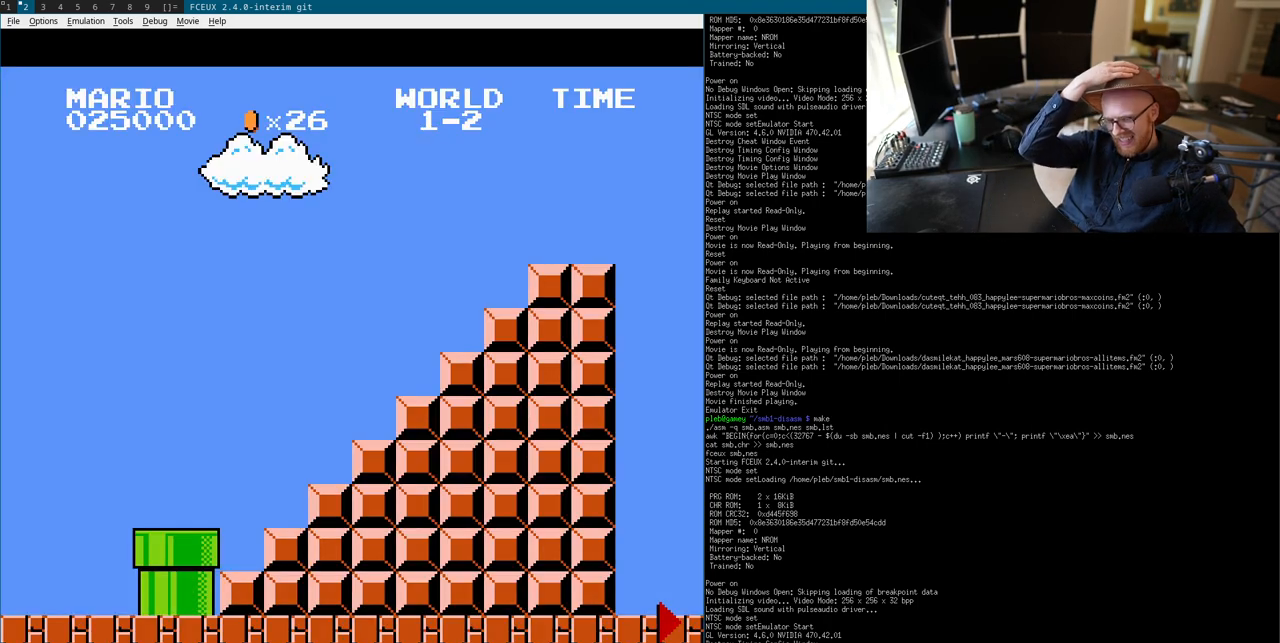
Gameplay with a controller (Nintendo layout); each line is a JSON object with the inputs held at the frame after it. "events" lists button and stick changes between this image and that frame as [ms after this image, input, new state], when the widget could be followed in between. Not read: L3 R3.
{"buttons": [], "events": []}
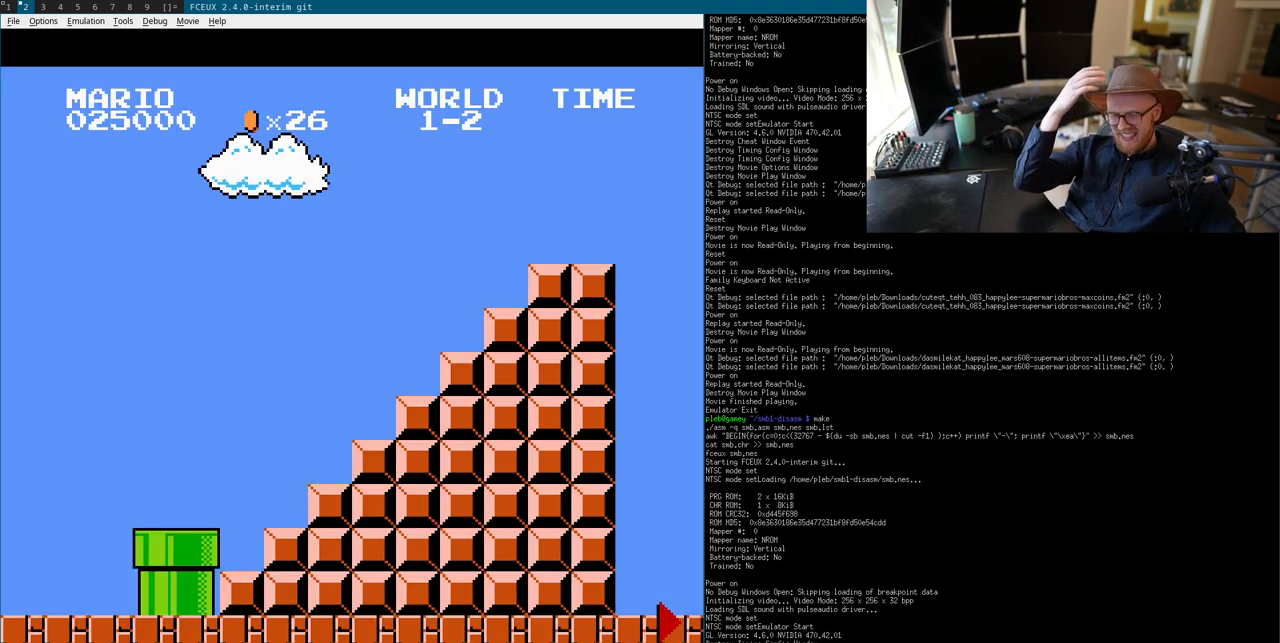
{"buttons": [], "events": []}
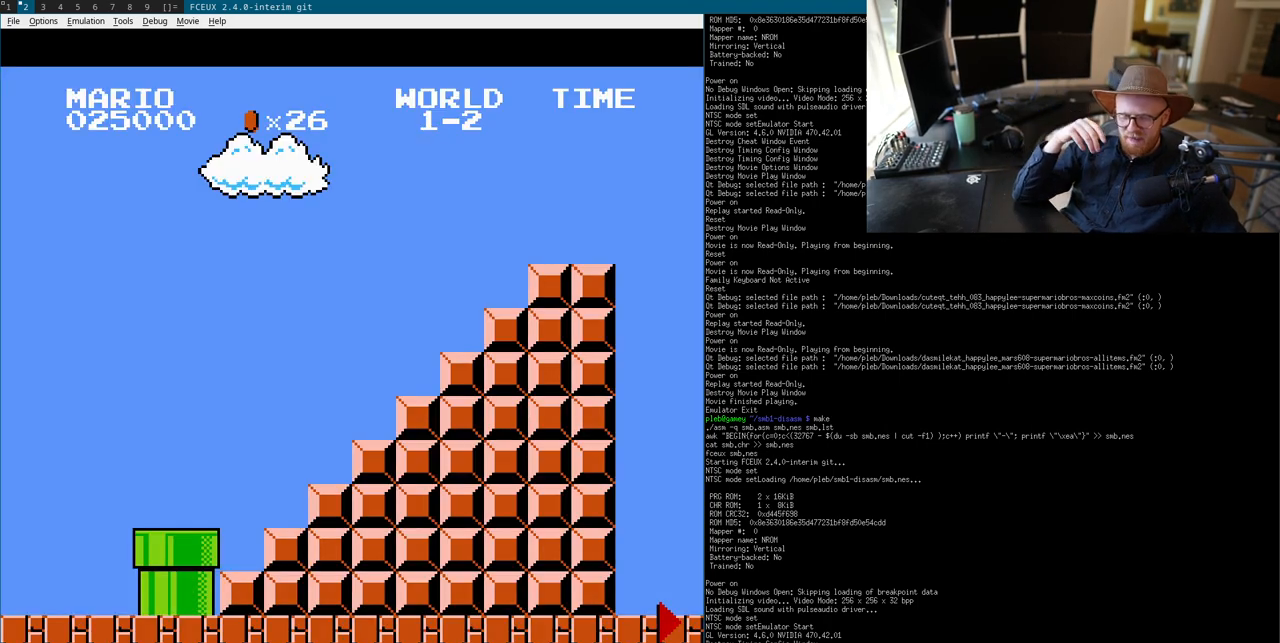
{"buttons": ["DPAD_RIGHT"], "events": [[283, "DPAD_LEFT", "down"], [283, "DPAD_RIGHT", "down"], [300, "A", "down"], [300, "DPAD_LEFT", "up"], [317, "A", "up"]]}
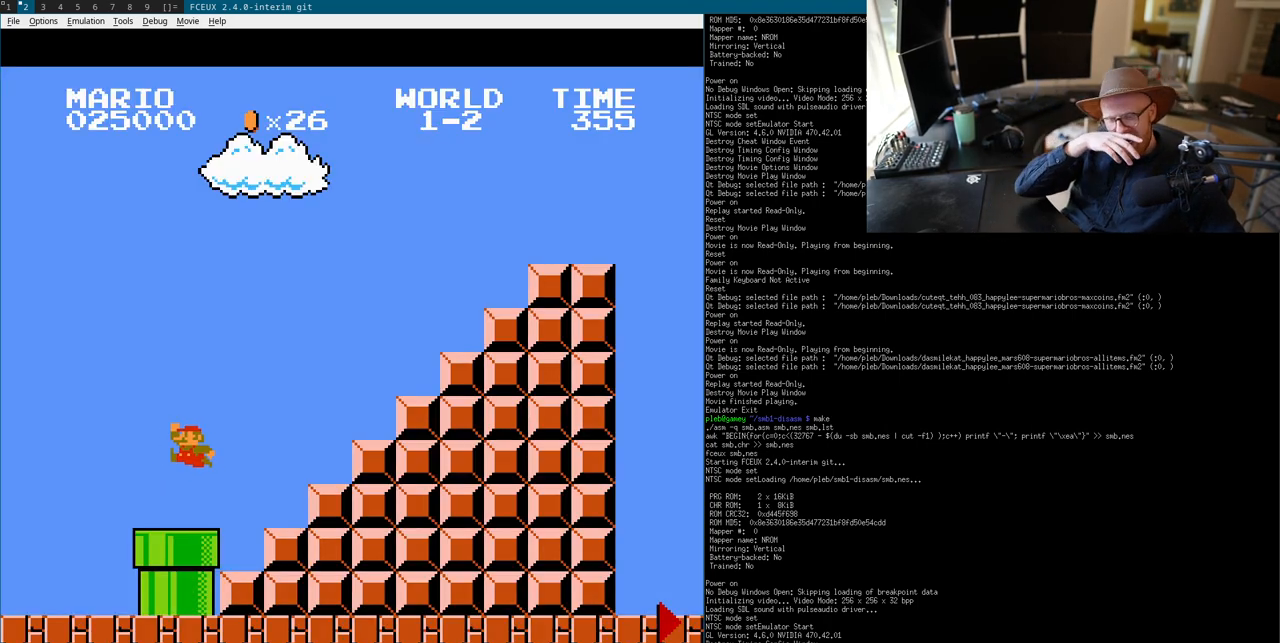
{"buttons": ["B"], "events": [[150, "B", "down"], [167, "DPAD_LEFT", "down"], [167, "DPAD_RIGHT", "up"], [183, "DPAD_LEFT", "up"], [183, "DPAD_RIGHT", "down"], [267, "A", "down"], [317, "A", "up"], [433, "DPAD_RIGHT", "up"]]}
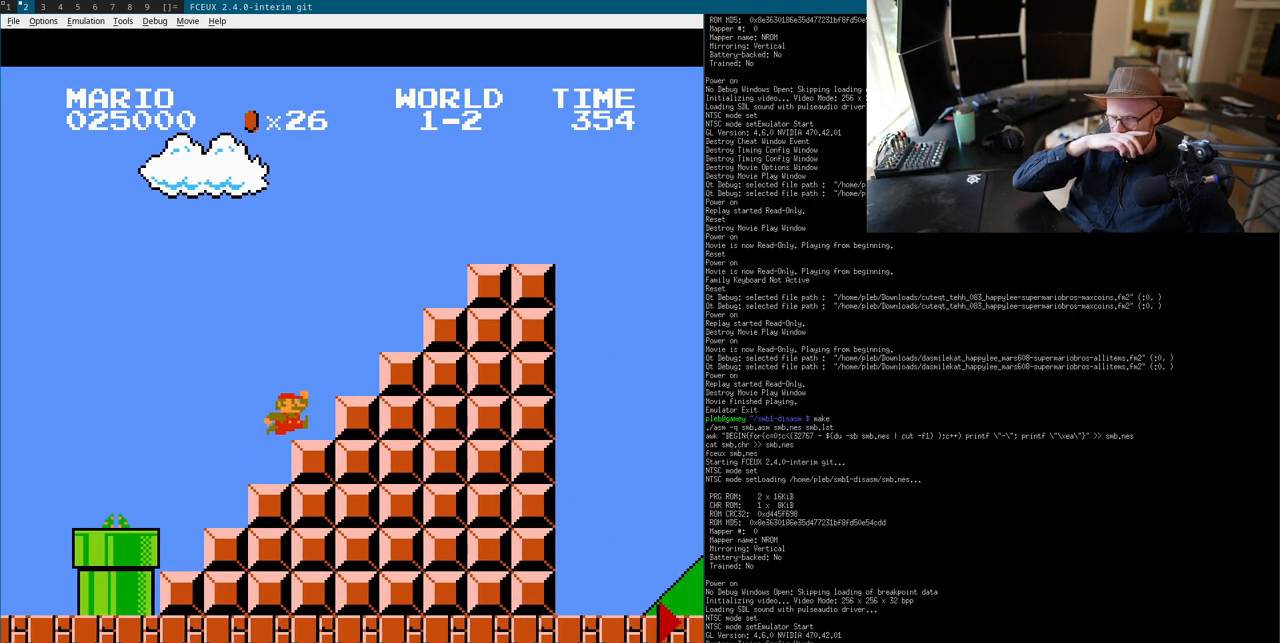
{"buttons": ["A", "B", "DPAD_RIGHT"], "events": [[17, "A", "down"], [33, "A", "up"], [183, "DPAD_LEFT", "down"], [200, "A", "down"], [200, "DPAD_LEFT", "up"], [200, "DPAD_RIGHT", "down"], [233, "DPAD_RIGHT", "up"], [500, "DPAD_RIGHT", "down"]]}
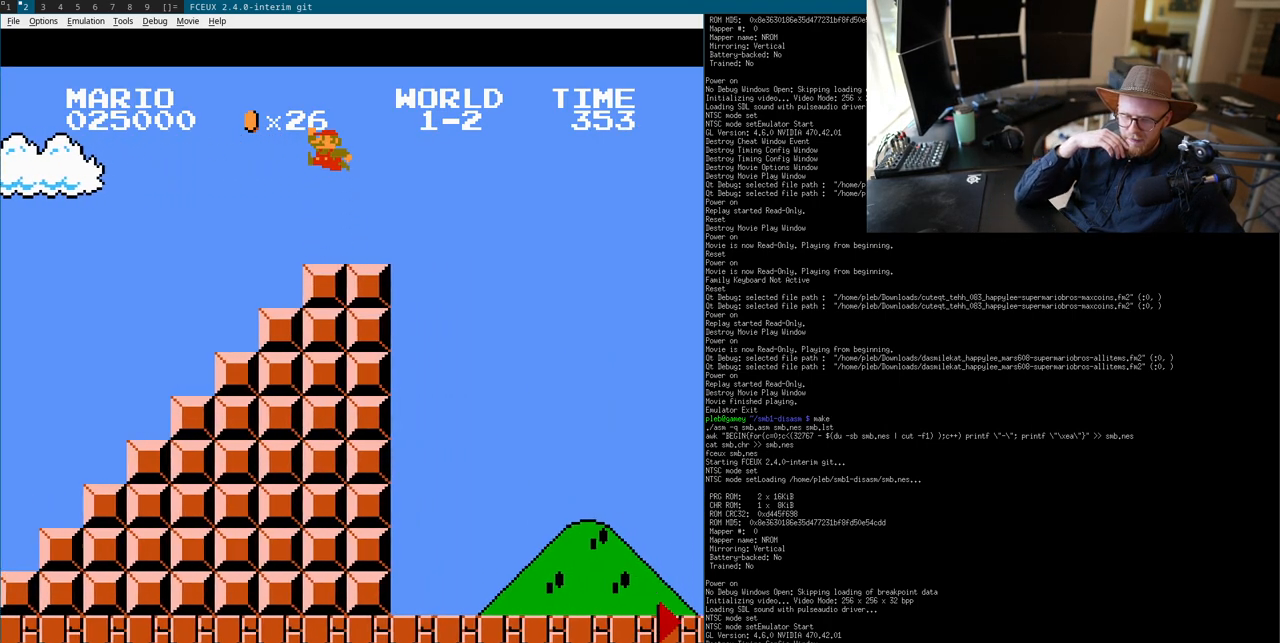
{"buttons": [], "events": [[17, "DPAD_RIGHT", "up"], [200, "A", "up"], [200, "B", "up"]]}
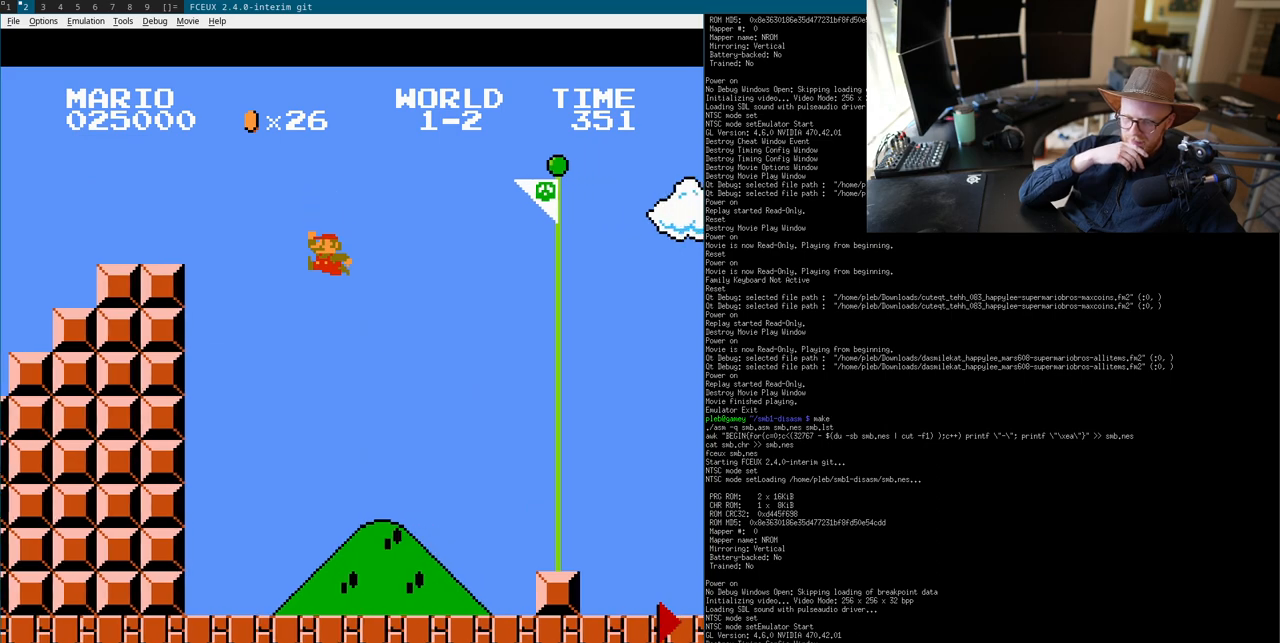
{"buttons": ["DPAD_RIGHT"], "events": [[483, "DPAD_LEFT", "down"], [500, "DPAD_LEFT", "up"], [500, "DPAD_RIGHT", "down"]]}
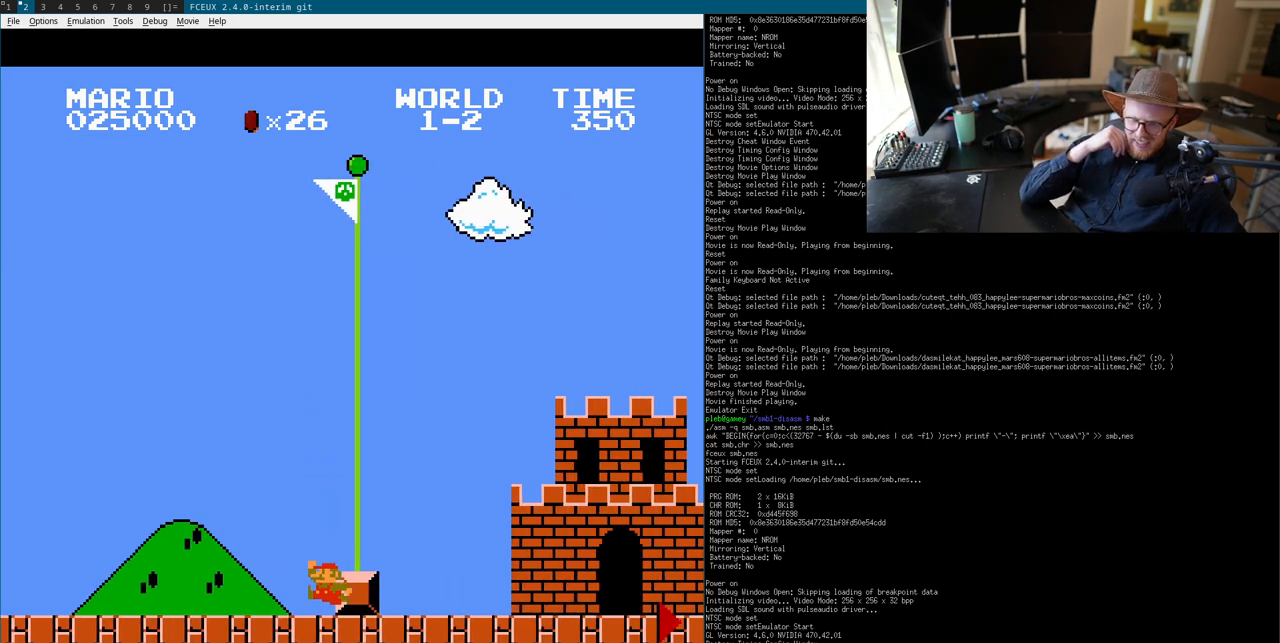
{"buttons": [], "events": [[33, "A", "down"], [33, "DPAD_LEFT", "down"], [33, "DPAD_RIGHT", "up"], [50, "A", "up"], [50, "DPAD_LEFT", "up"], [50, "DPAD_RIGHT", "down"], [83, "DPAD_RIGHT", "up"]]}